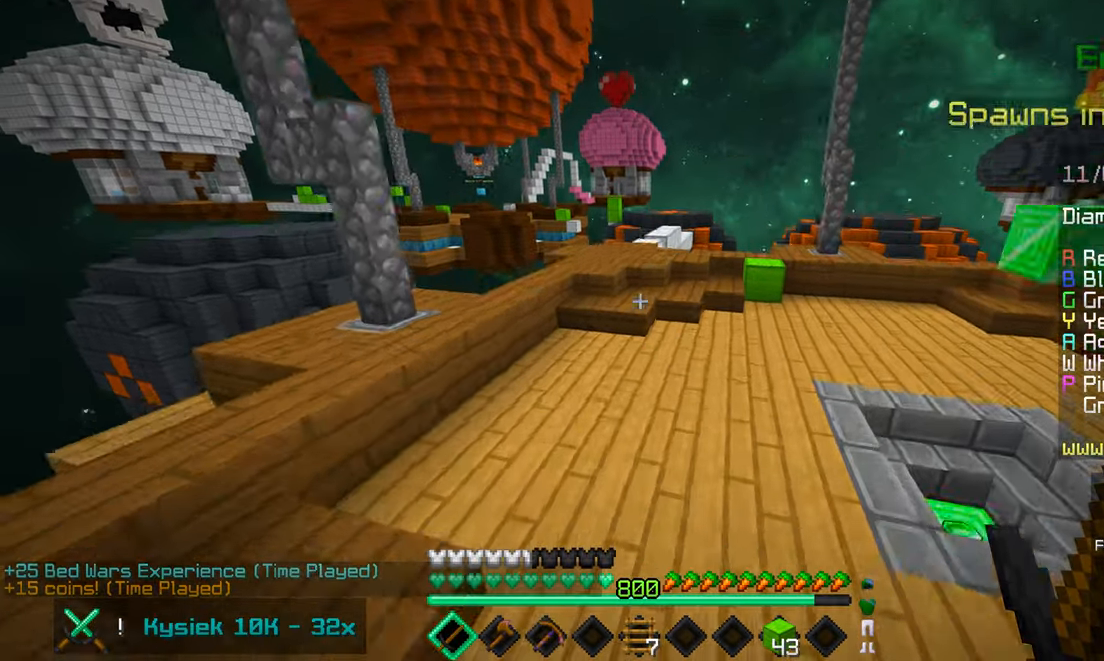
Gameplay with keyboard and mouse; each line is a JSON object with the keys and mouse buttons held at the frame after it. "events" lists presses ("down") and releases ("up") of "down", "left", "right", "space", "up", "mouse_left" and "mouse_right" between this image and that frame as [ms after this image, input, new state], when the widget could be followed in between. "mouse_left", "mouse_right" = the "left", "right" buttons of the "mouse" list. No other keys are recorded. Fast repeated clicks can show as one long hold. Mouse movement is not recorded.
{"keys": ["space", "up"], "mouse": ["right"], "events": [[500, "mouse_right", "down"]]}
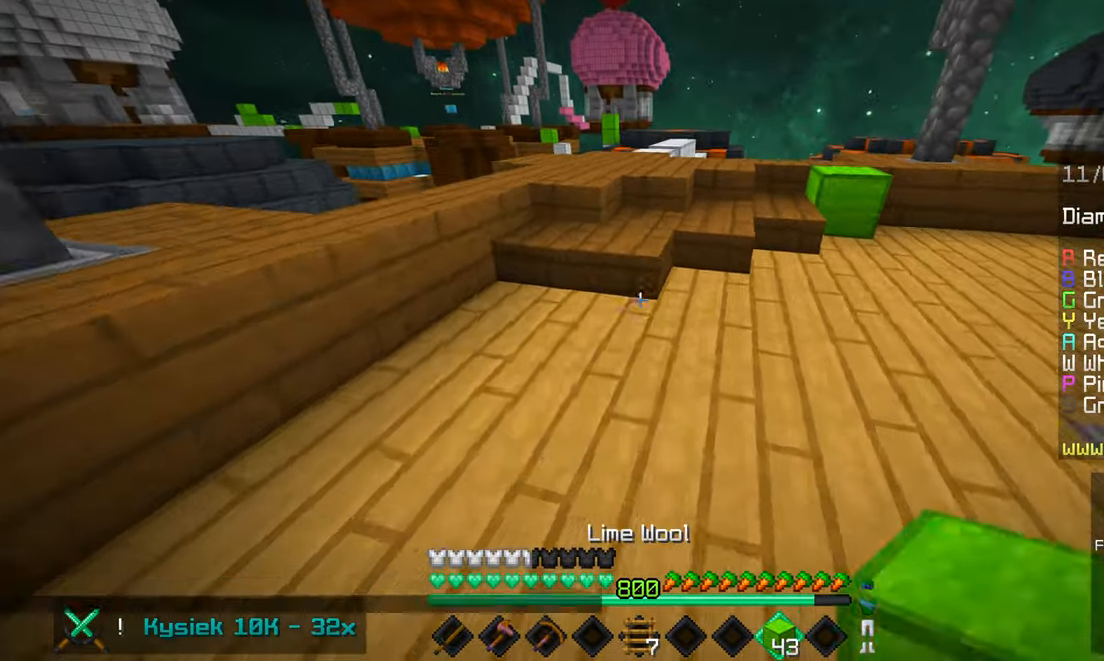
{"keys": ["space", "up"], "mouse": [], "events": [[117, "mouse_right", "up"], [167, "space", "up"], [383, "space", "down"]]}
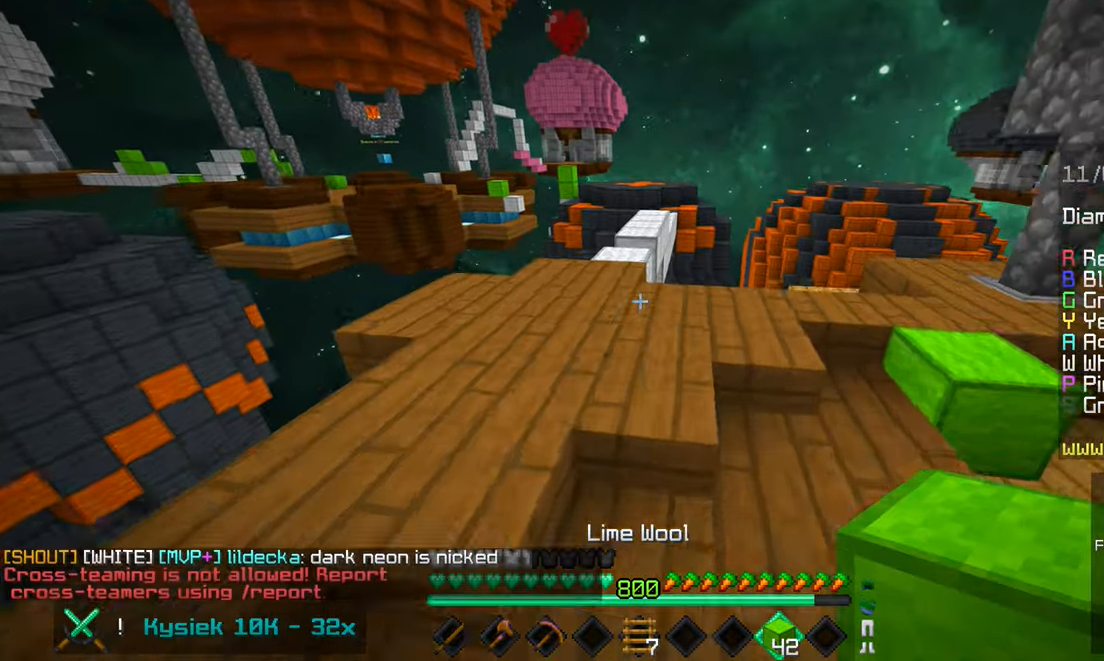
{"keys": ["up"], "mouse": [], "events": [[267, "space", "up"]]}
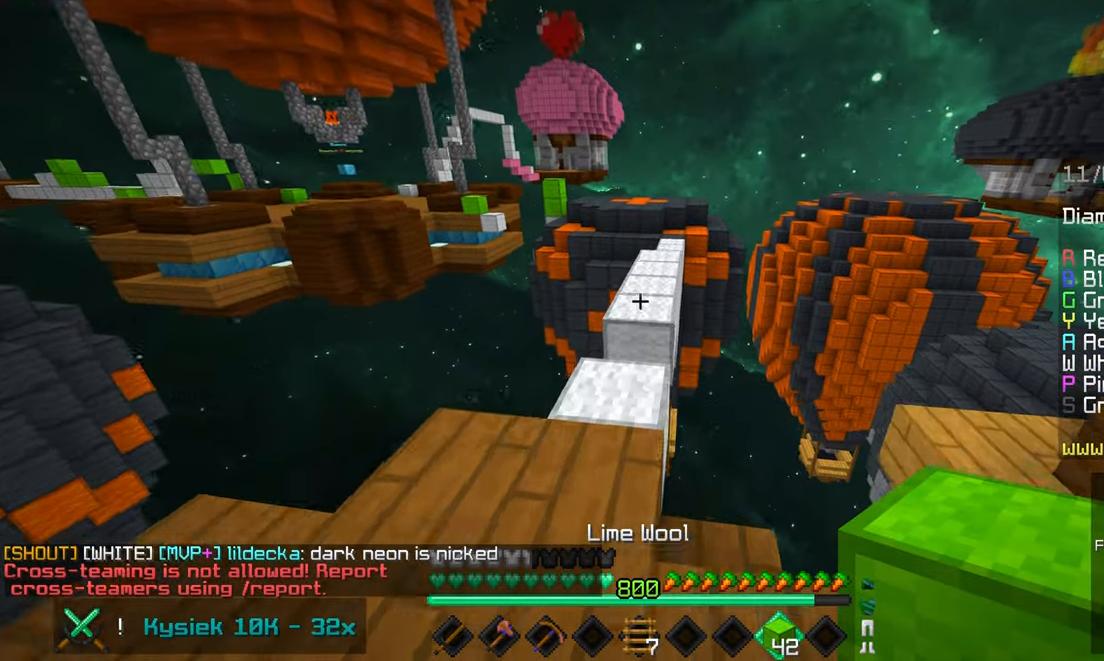
{"keys": ["space", "up"], "mouse": [], "events": [[250, "space", "down"]]}
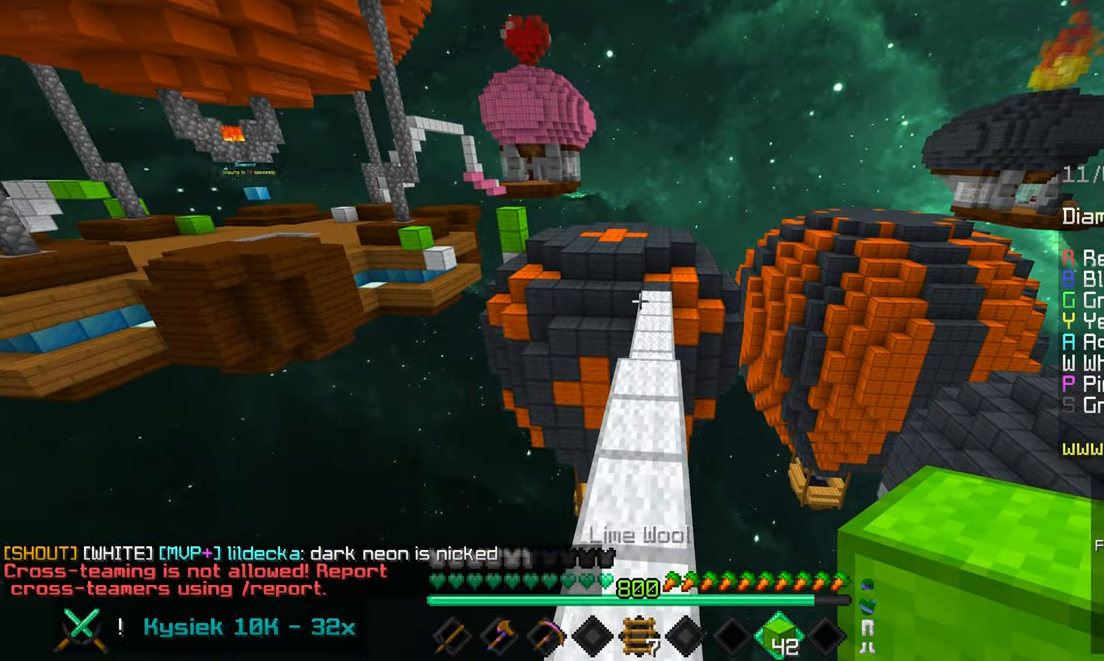
{"keys": ["space", "up"], "mouse": [], "events": []}
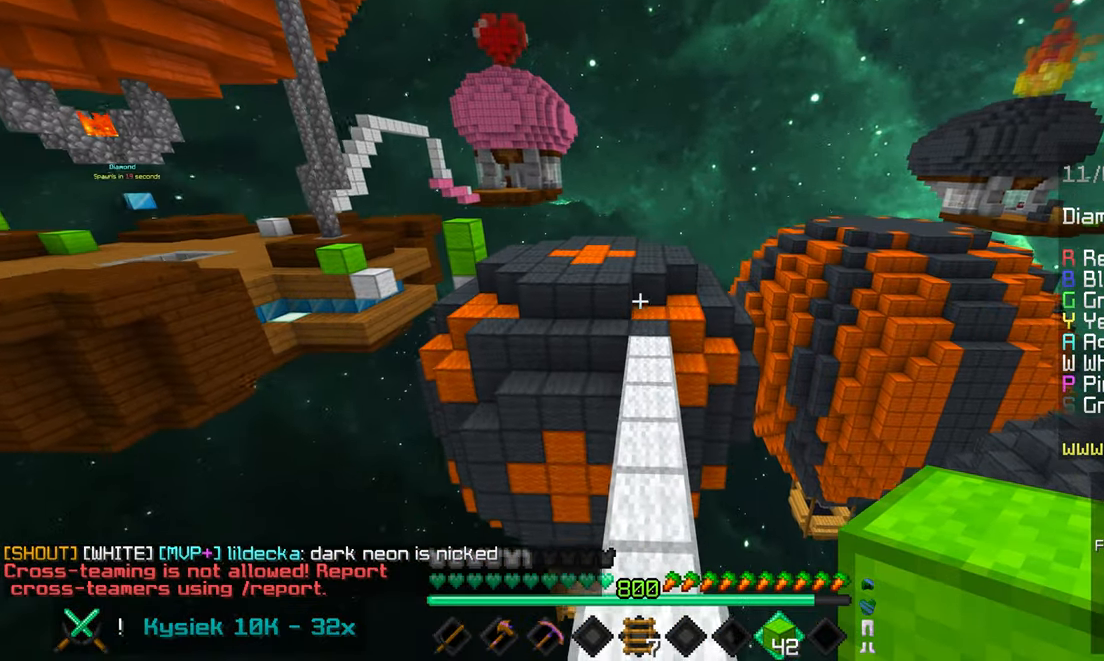
{"keys": ["space", "up"], "mouse": [], "events": []}
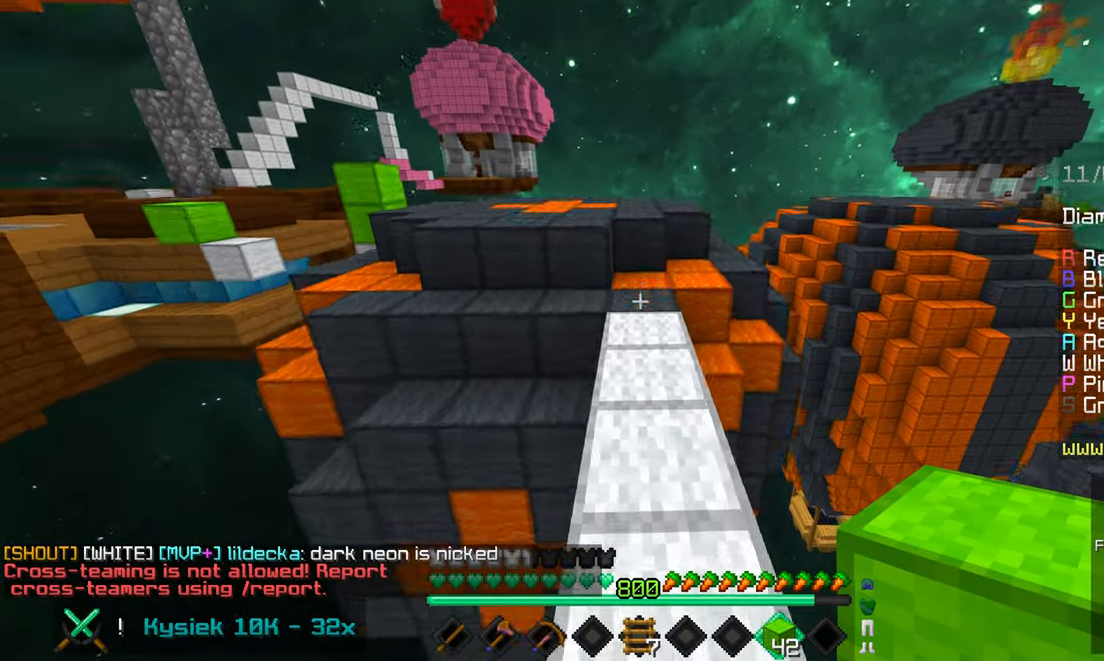
{"keys": ["left", "space", "up"], "mouse": [], "events": [[200, "space", "up"], [300, "left", "down"], [467, "space", "down"]]}
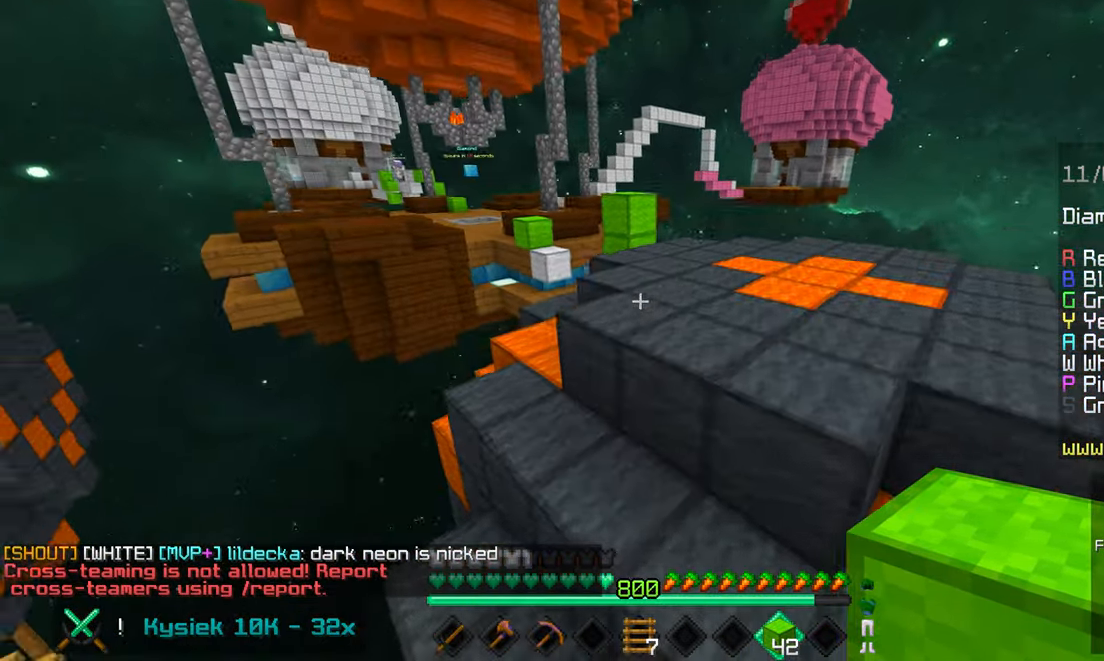
{"keys": ["up"], "mouse": [], "events": [[167, "left", "up"], [217, "space", "up"]]}
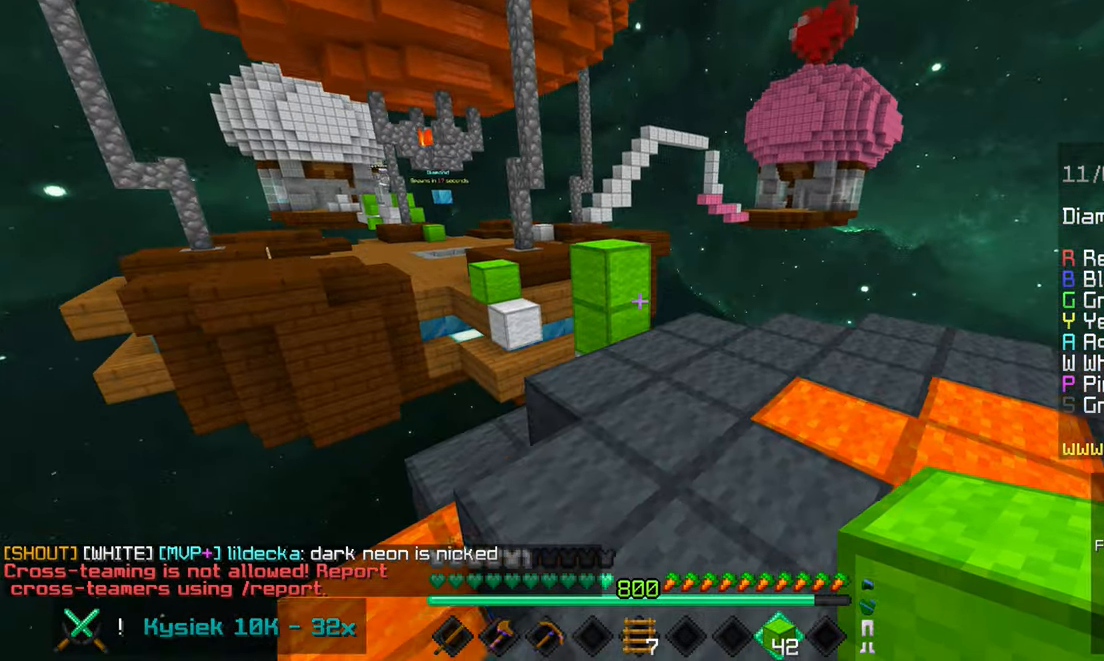
{"keys": ["space", "up"], "mouse": [], "events": [[300, "mouse_right", "down"], [417, "mouse_right", "up"], [417, "space", "down"]]}
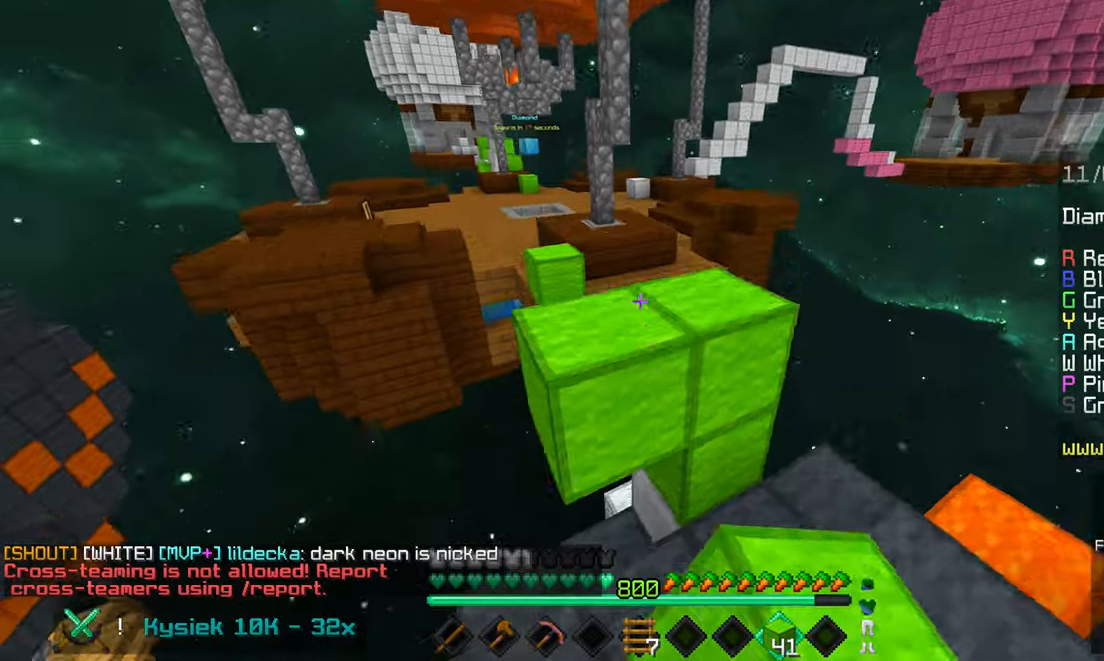
{"keys": ["space", "up"], "mouse": [], "events": [[117, "space", "up"], [417, "space", "down"]]}
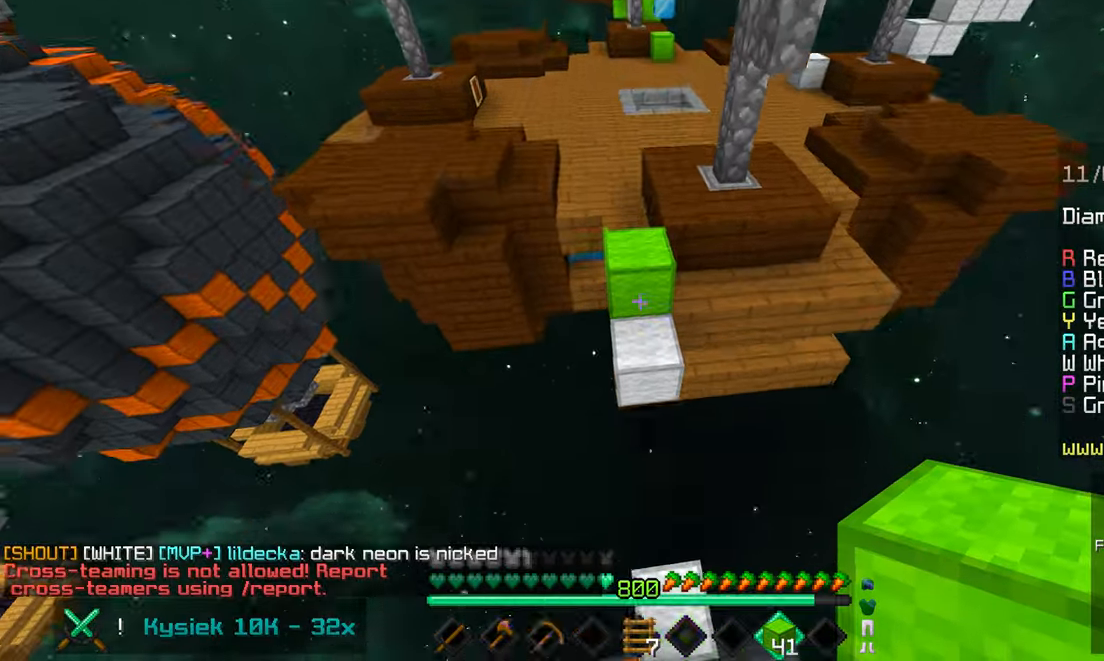
{"keys": ["space", "up"], "mouse": [], "events": [[417, "mouse_right", "down"], [500, "mouse_right", "up"]]}
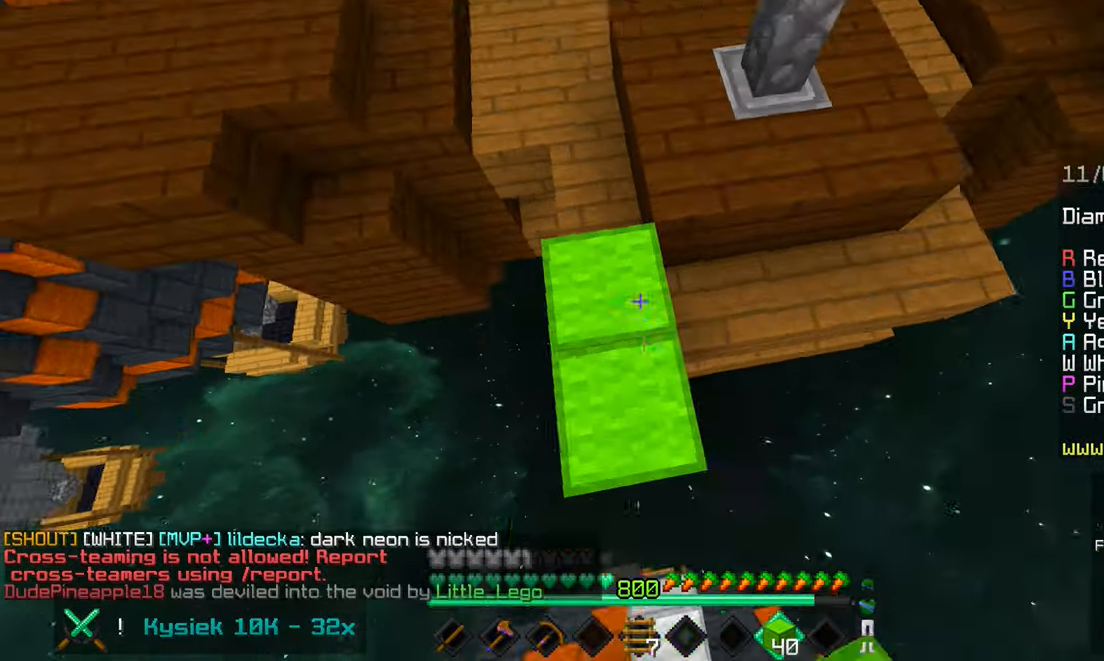
{"keys": ["space", "up"], "mouse": [], "events": []}
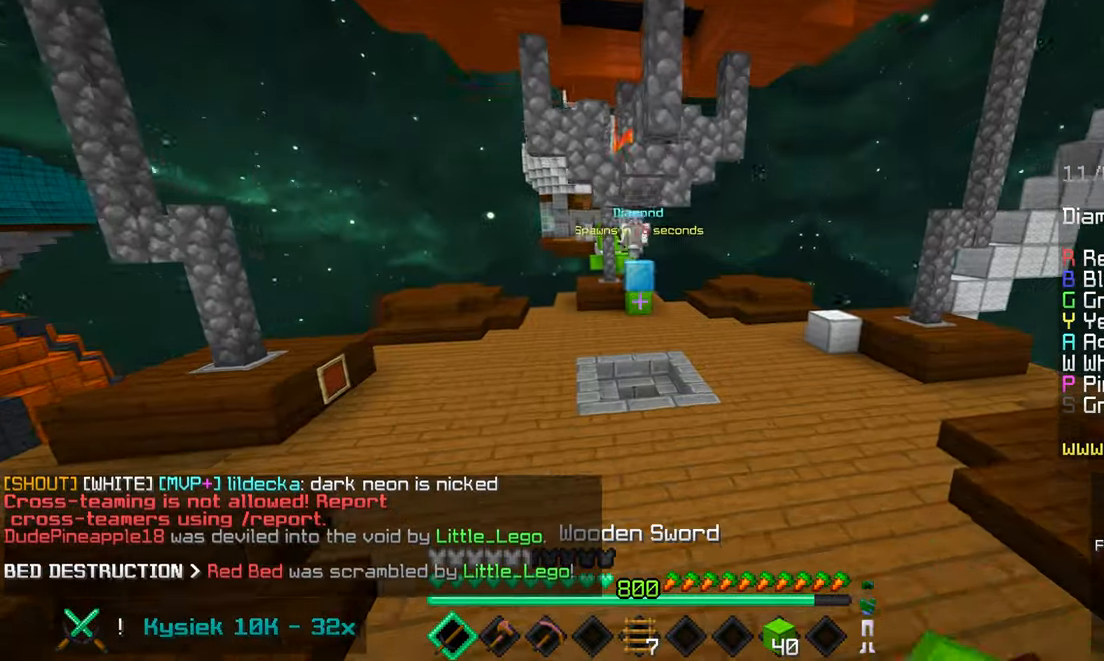
{"keys": ["left", "up"], "mouse": [], "events": [[350, "left", "down"], [434, "space", "up"]]}
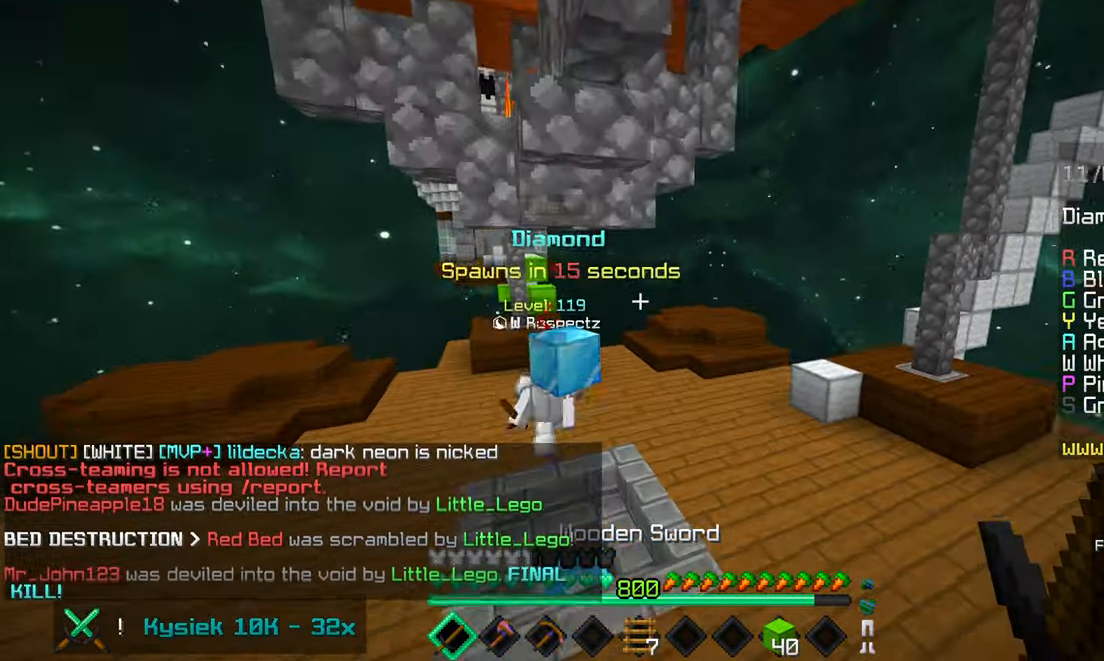
{"keys": ["left", "up"], "mouse": ["left"], "events": [[284, "mouse_left", "down"], [317, "mouse_right", "down"], [400, "mouse_right", "up"]]}
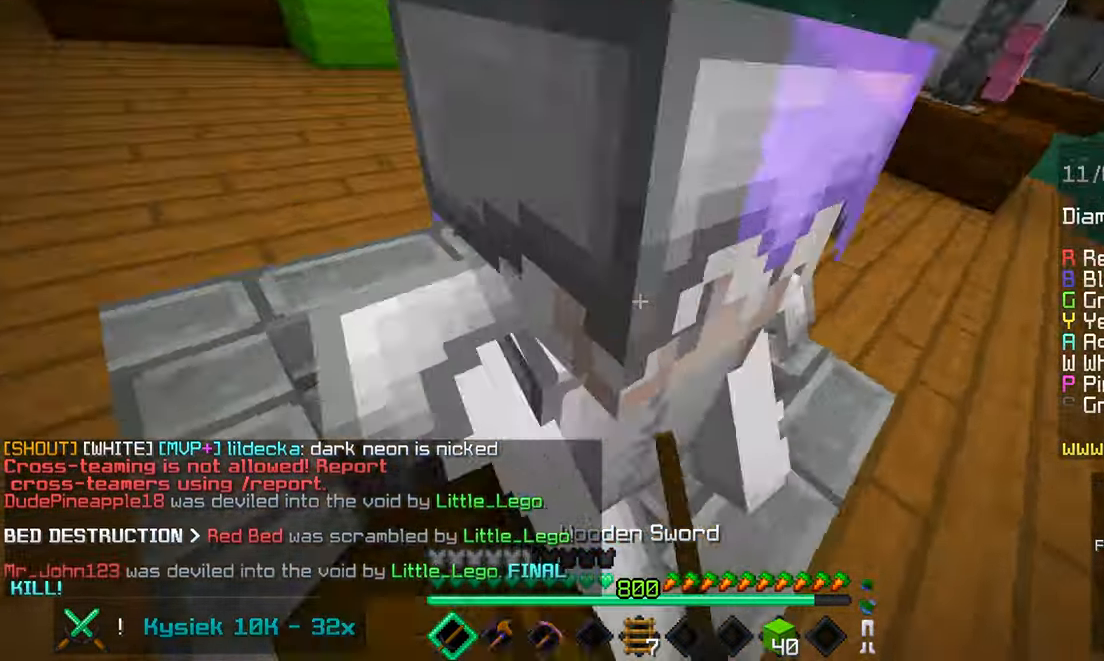
{"keys": ["left", "up"], "mouse": ["left"], "events": []}
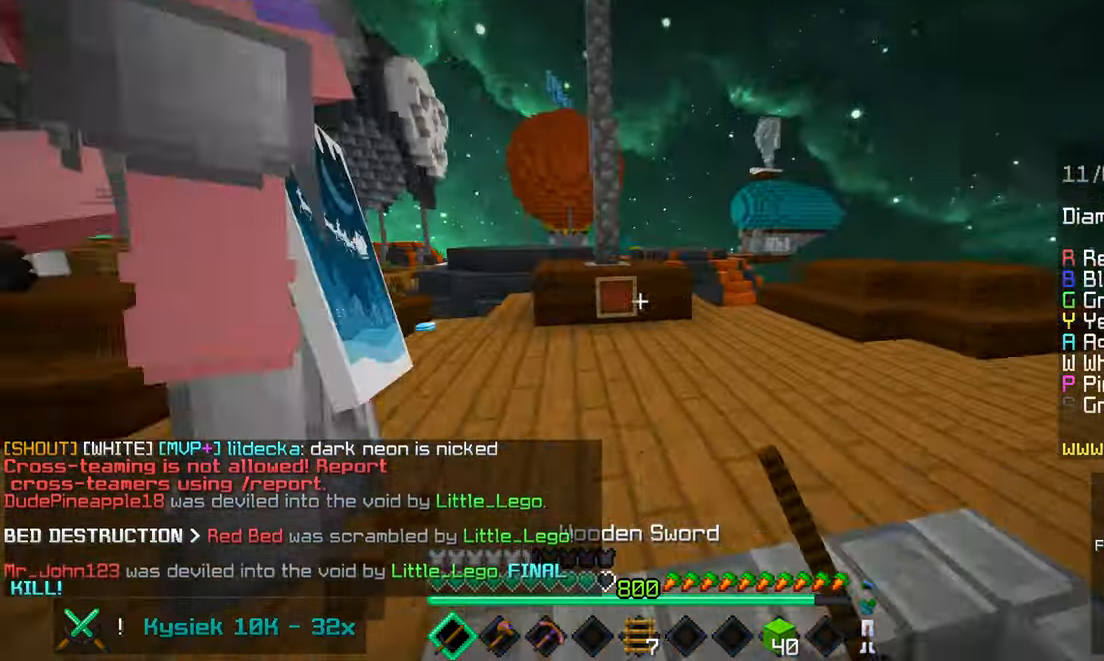
{"keys": ["left", "up"], "mouse": ["left"], "events": []}
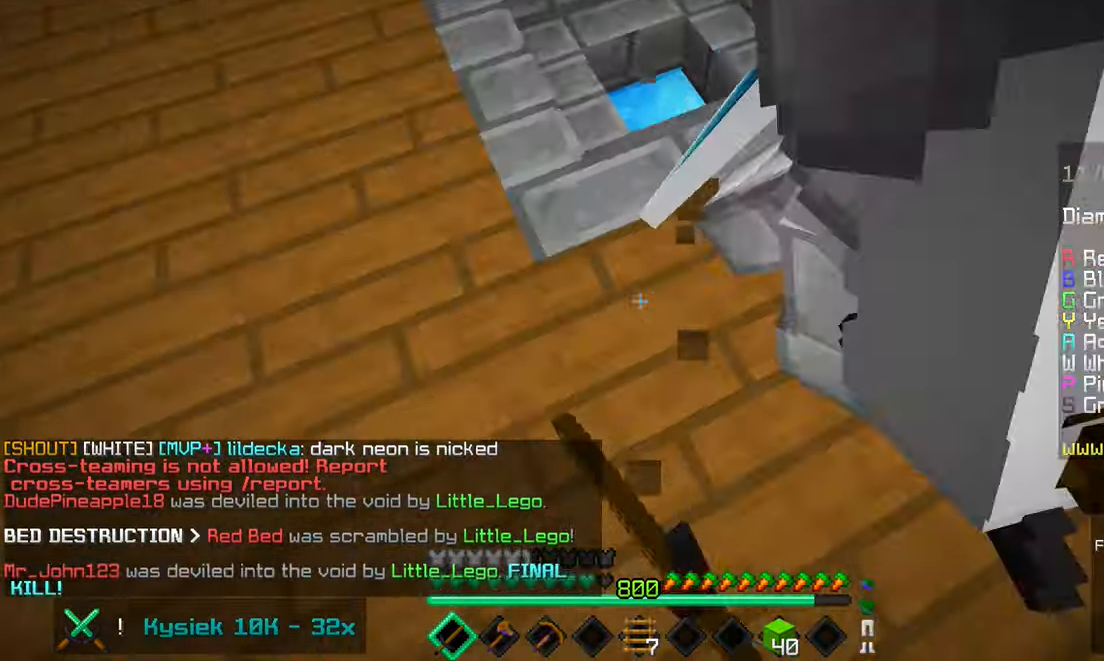
{"keys": ["left", "up"], "mouse": ["left"], "events": []}
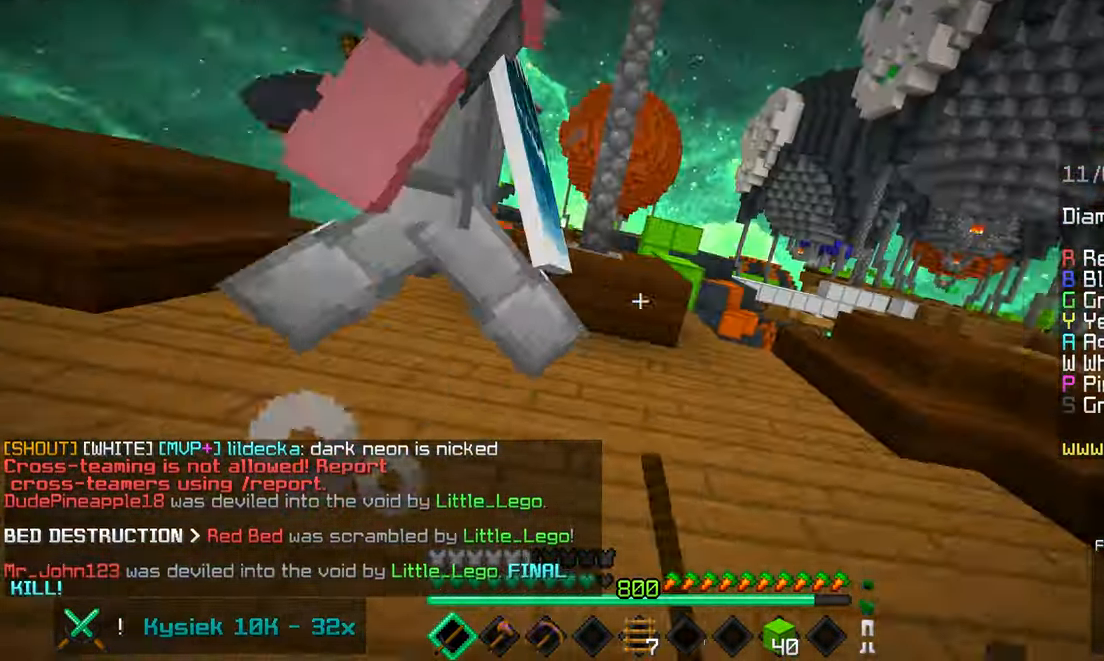
{"keys": ["left", "up"], "mouse": ["left"], "events": [[300, "mouse_right", "down"], [384, "mouse_right", "up"]]}
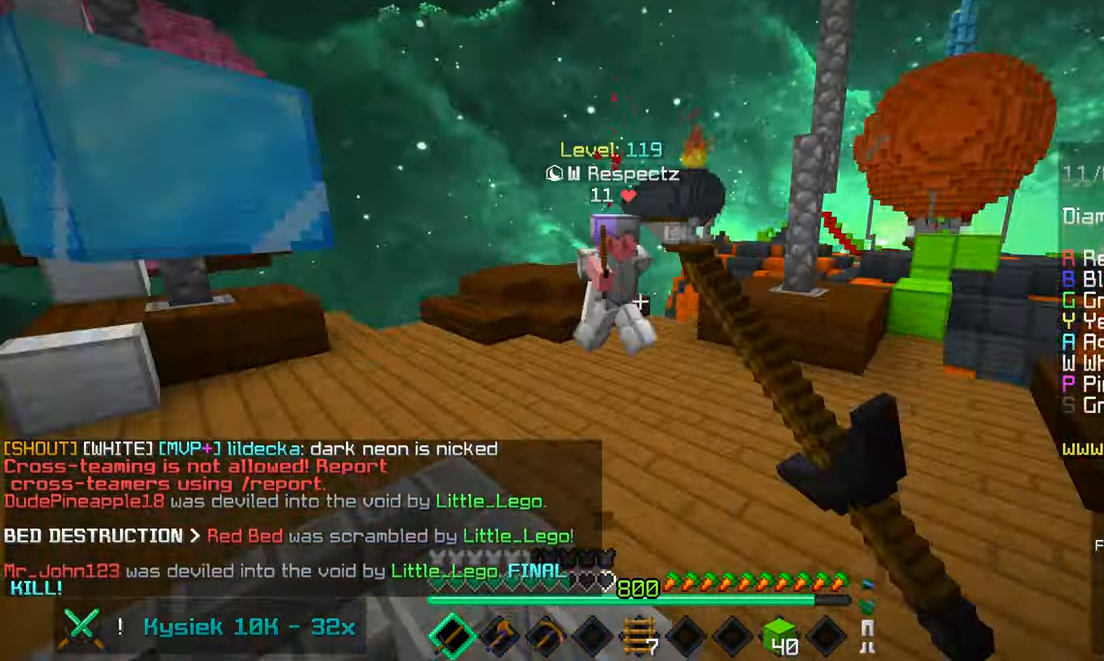
{"keys": ["left", "up"], "mouse": [], "events": [[150, "mouse_left", "up"]]}
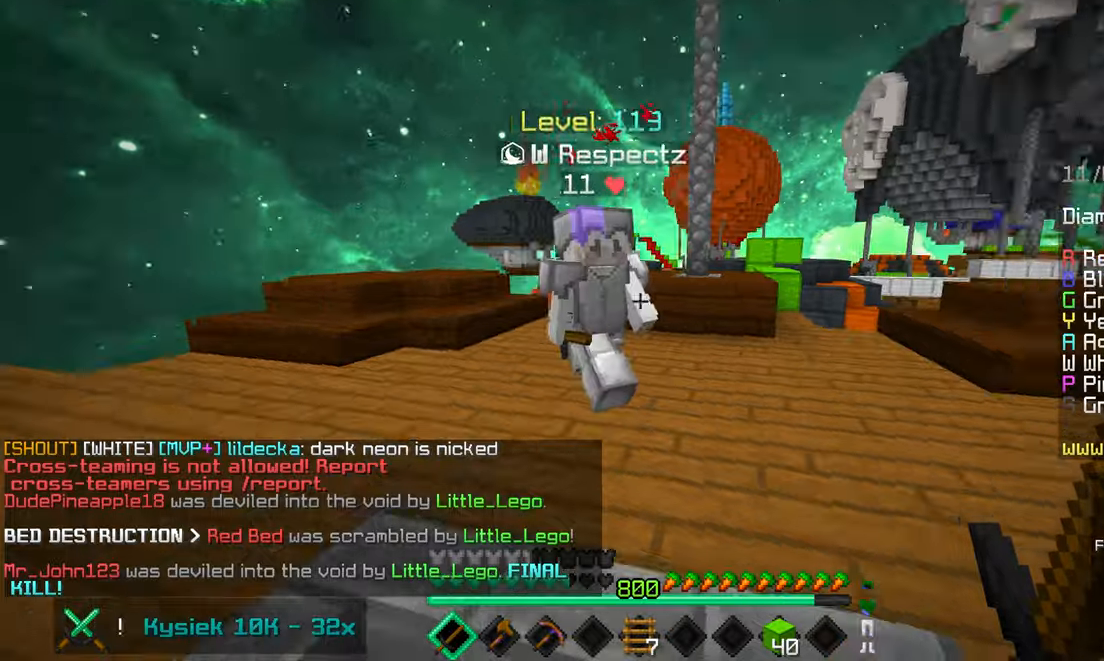
{"keys": ["left", "up"], "mouse": ["left"], "events": [[83, "mouse_left", "down"], [116, "mouse_right", "down"], [200, "mouse_right", "up"], [400, "mouse_left", "up"], [433, "mouse_left", "down"]]}
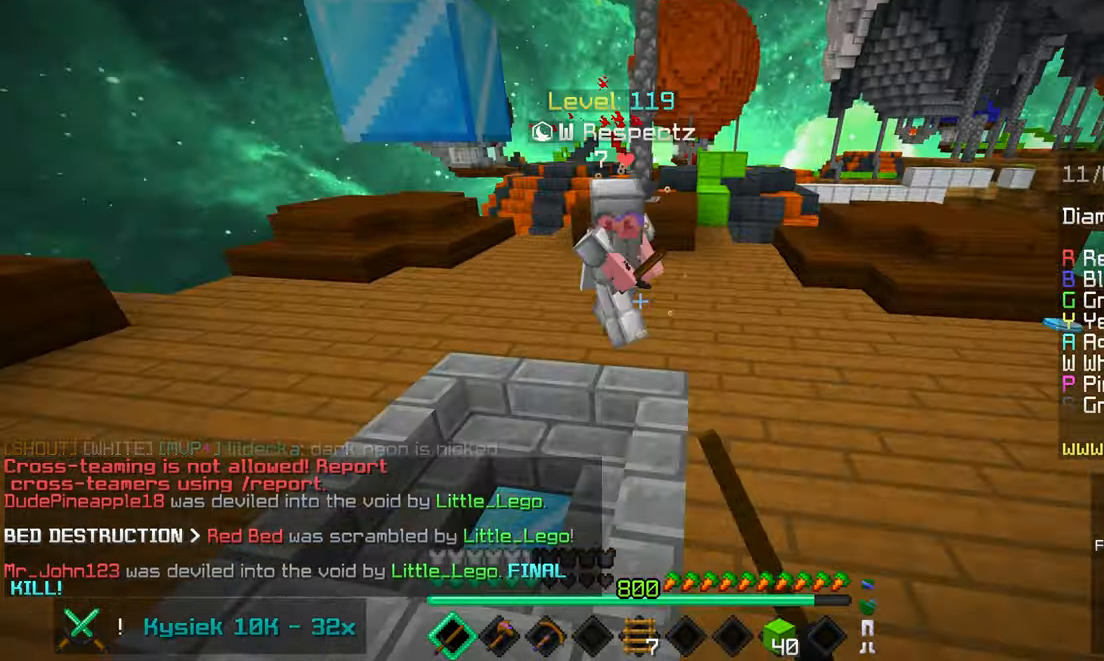
{"keys": ["left", "up"], "mouse": [], "events": [[216, "left", "up"], [266, "mouse_left", "up"], [450, "left", "down"]]}
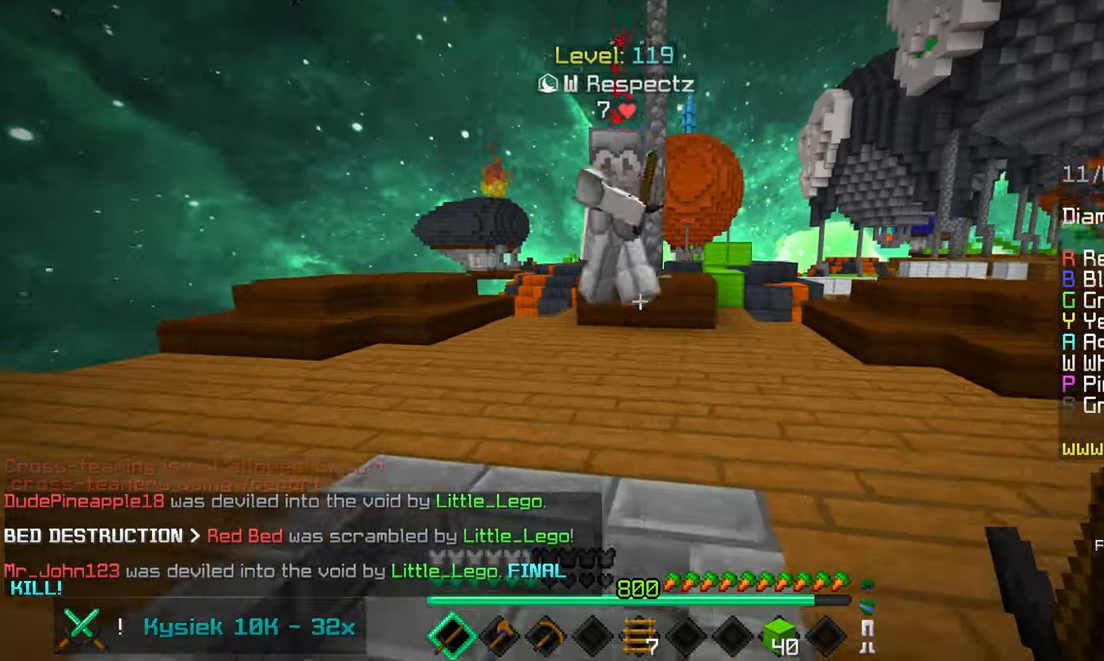
{"keys": ["left", "up"], "mouse": ["left"], "events": [[200, "mouse_left", "down"], [233, "mouse_right", "down"], [316, "mouse_right", "up"]]}
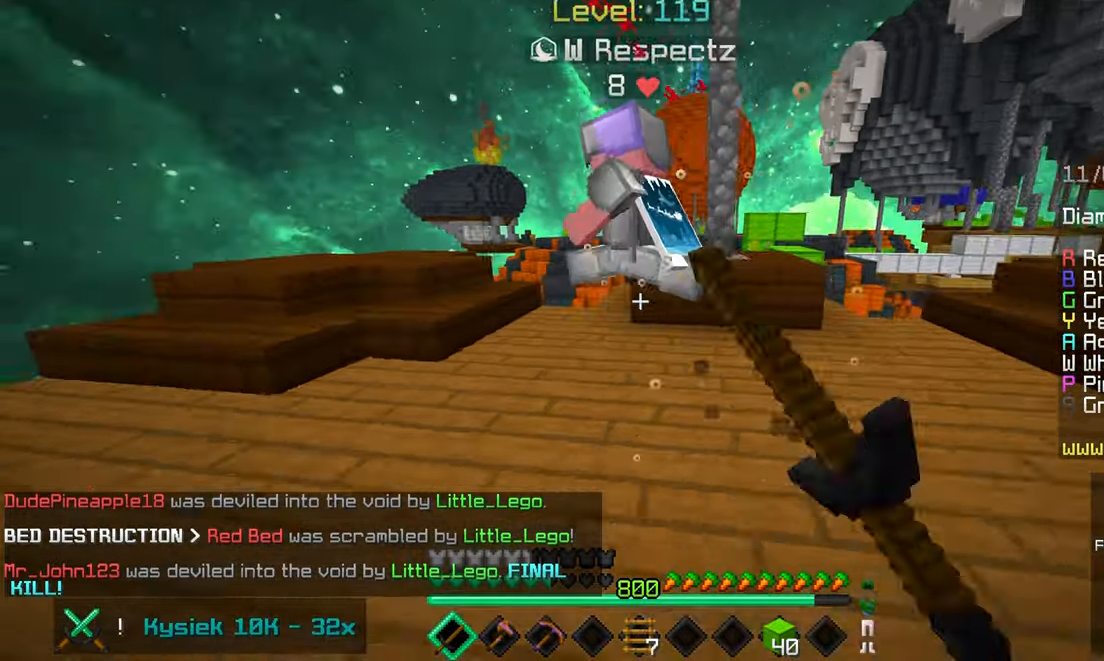
{"keys": ["up"], "mouse": [], "events": [[200, "left", "up"], [416, "mouse_left", "up"]]}
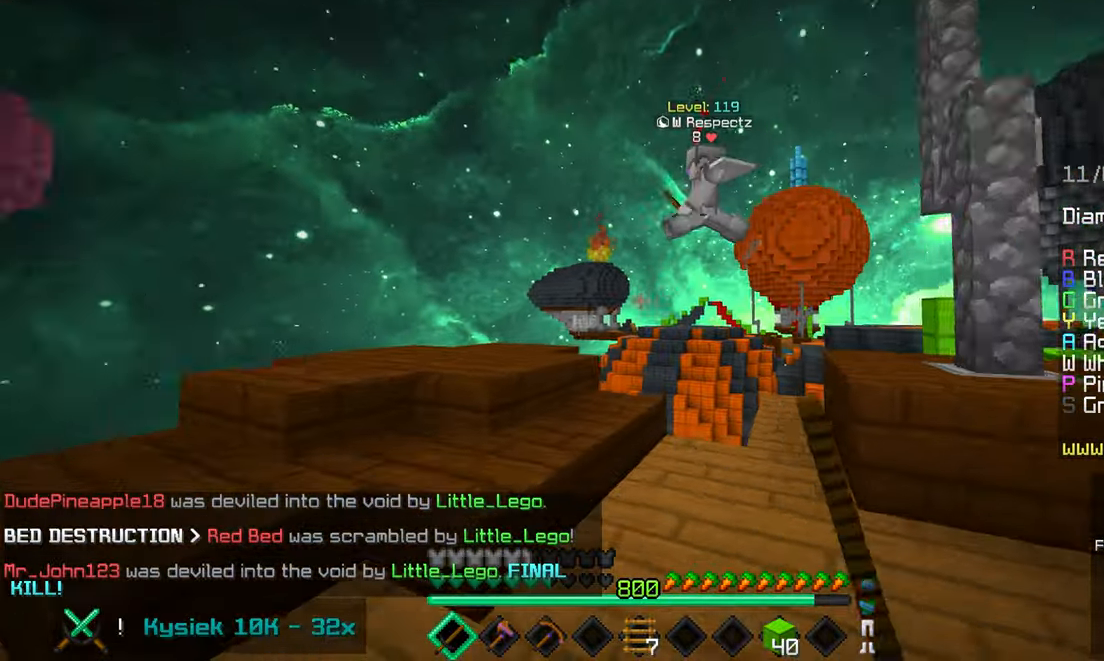
{"keys": ["left", "up"], "mouse": [], "events": [[116, "left", "down"]]}
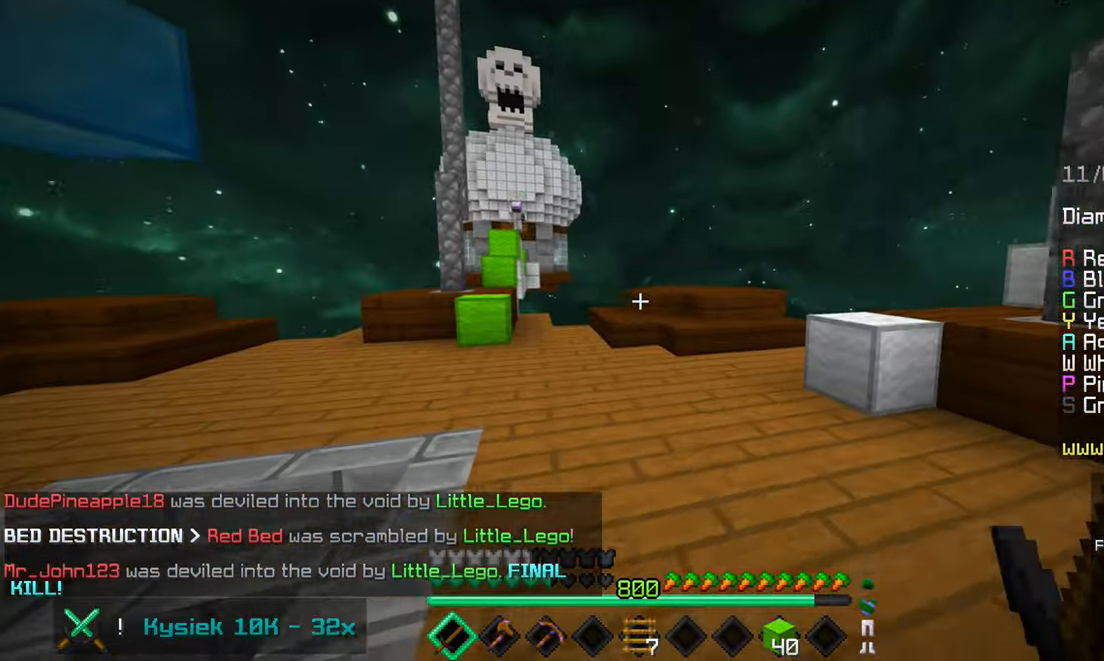
{"keys": ["left", "up"], "mouse": [], "events": [[116, "left", "up"], [133, "space", "down"], [333, "left", "down"], [433, "space", "up"]]}
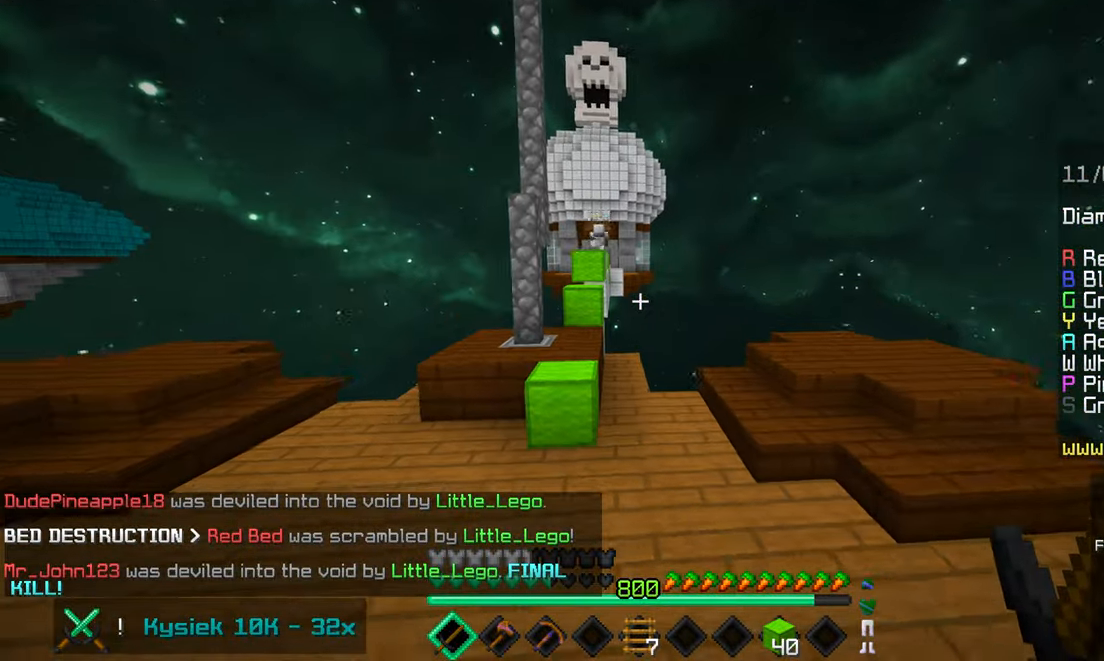
{"keys": ["space", "up"], "mouse": [], "events": [[183, "left", "up"], [266, "mouse_right", "down"], [300, "space", "down"], [366, "mouse_right", "up"]]}
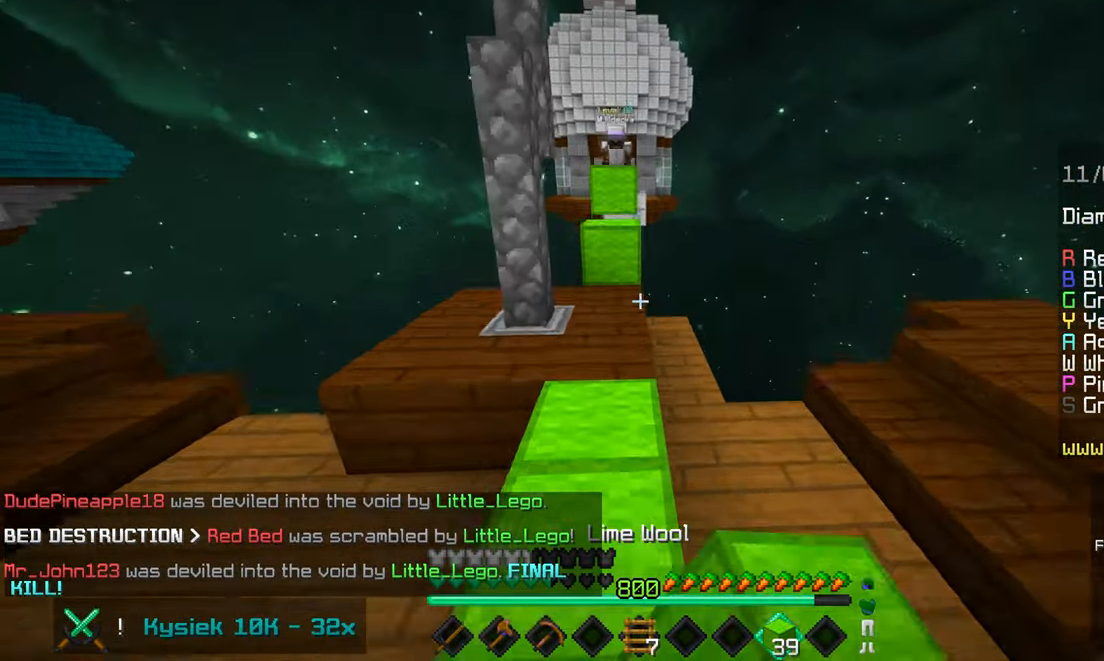
{"keys": ["left", "space", "up"], "mouse": [], "events": [[33, "space", "up"], [283, "mouse_right", "down"], [316, "space", "down"], [383, "mouse_right", "up"], [466, "left", "down"]]}
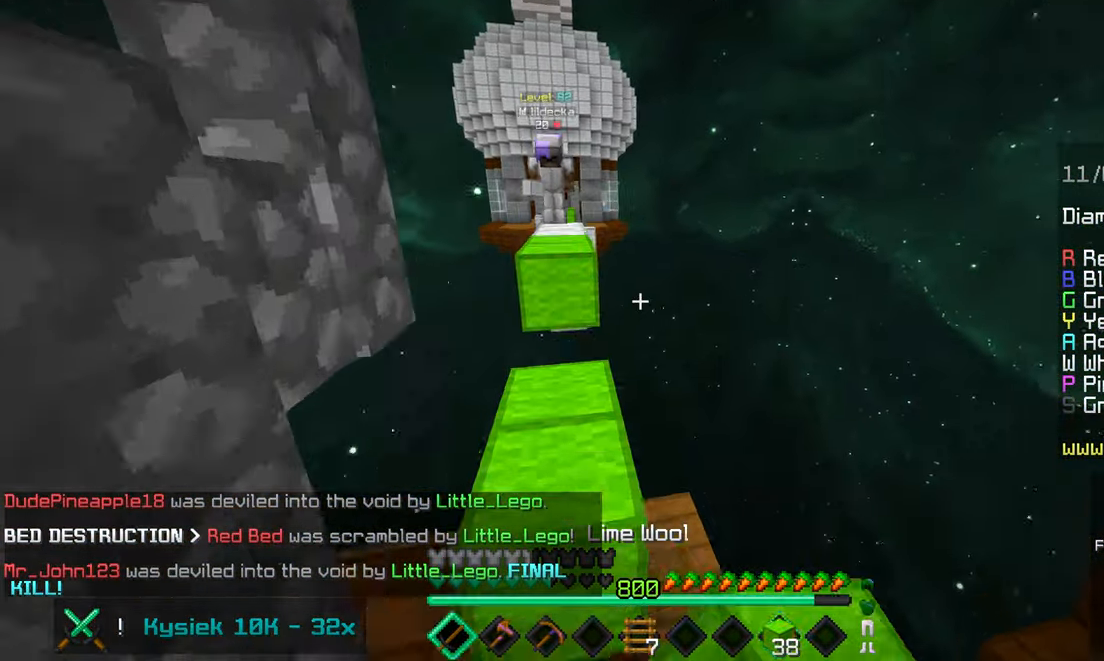
{"keys": ["left", "space", "up"], "mouse": [], "events": [[33, "space", "up"], [416, "space", "down"]]}
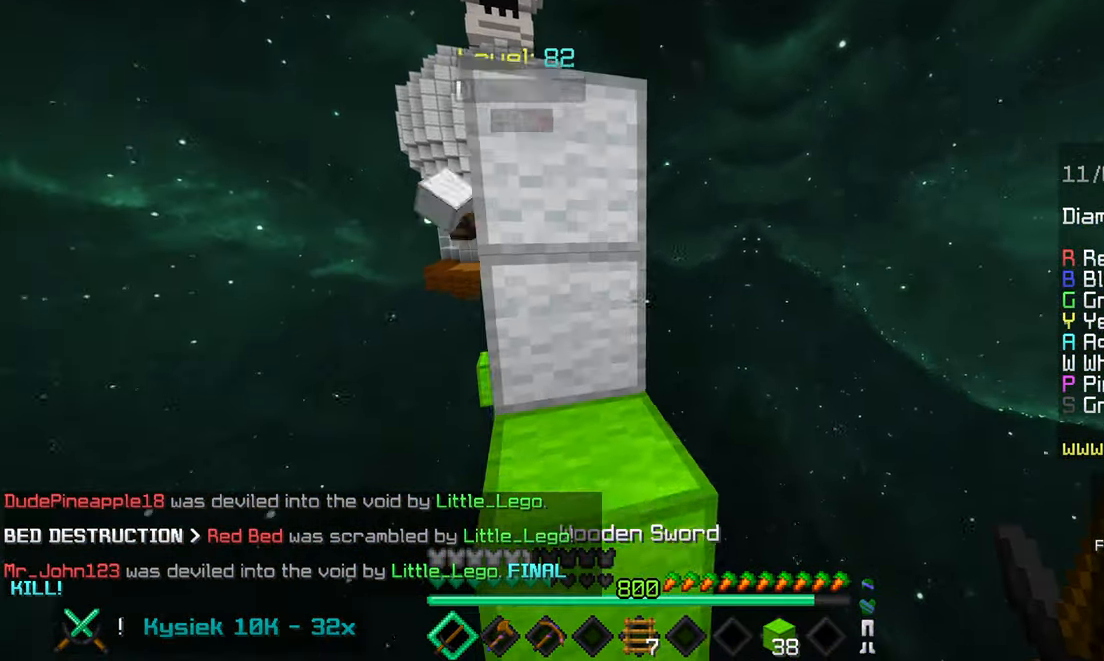
{"keys": ["left", "space", "up"], "mouse": ["left"], "events": [[150, "space", "up"], [200, "mouse_left", "down"], [250, "left", "up"], [300, "space", "down"], [366, "mouse_left", "up"], [433, "left", "down"], [500, "mouse_left", "down"]]}